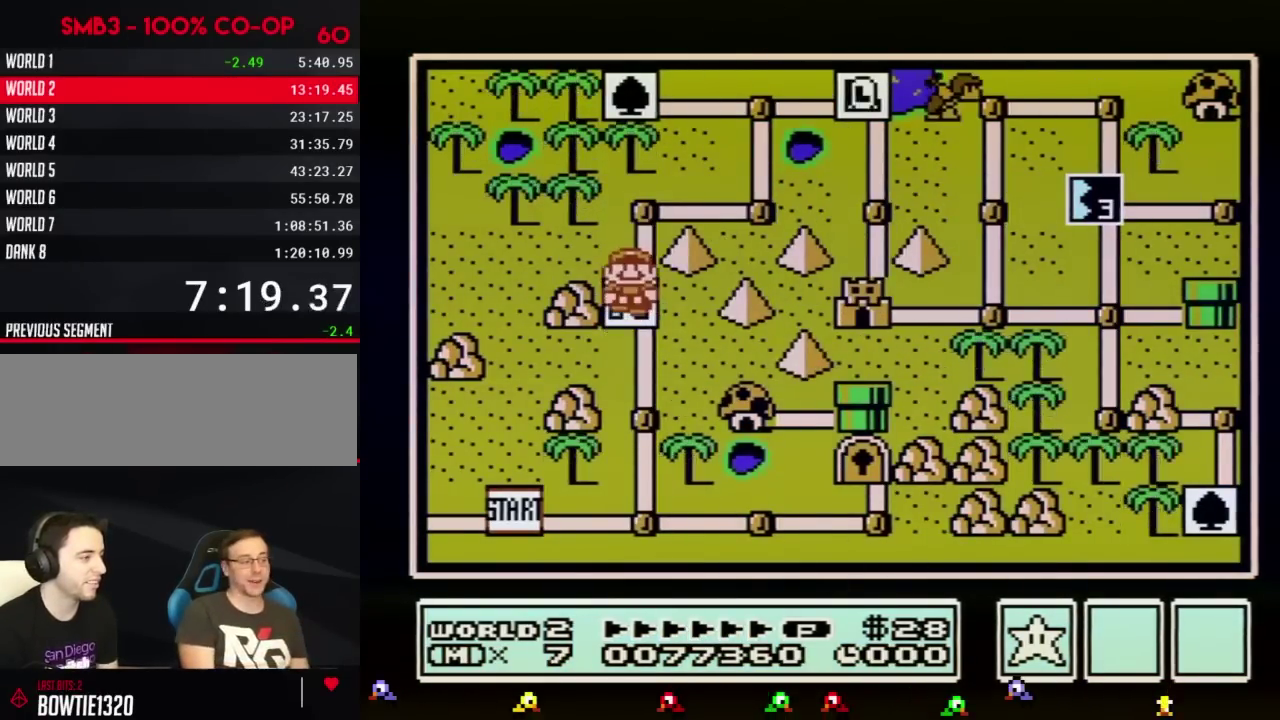
Gameplay with a controller (Nintendo layout); each line is a JSON object with the inputs held at the frame after it. "events" lists button and stick changes between this image and that frame as [ms after this image, input, new state], when the widget could be followed in between. Not read: L3 R3.
{"buttons": ["DPAD_RIGHT"], "events": [[66, "DPAD_UP", "down"], [267, "DPAD_UP", "up"], [350, "DPAD_RIGHT", "down"]]}
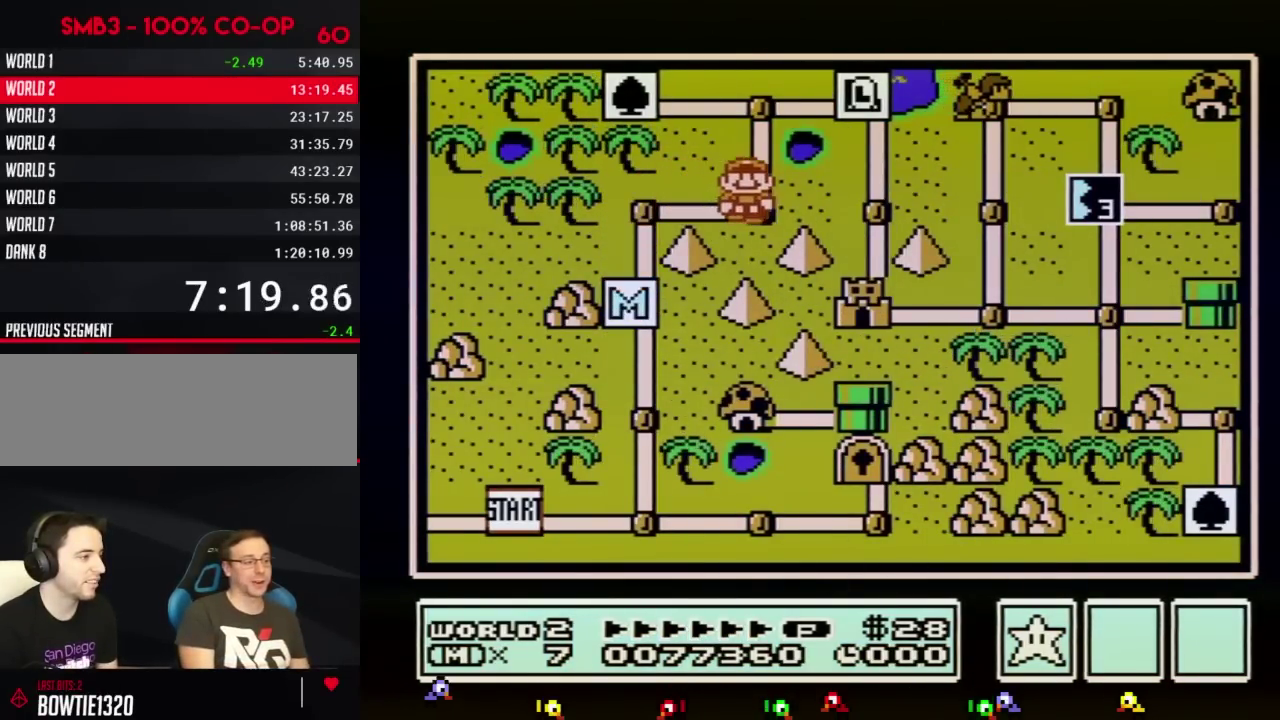
{"buttons": ["DPAD_RIGHT"], "events": [[34, "DPAD_RIGHT", "up"], [134, "DPAD_UP", "down"], [351, "DPAD_UP", "up"], [417, "DPAD_RIGHT", "down"]]}
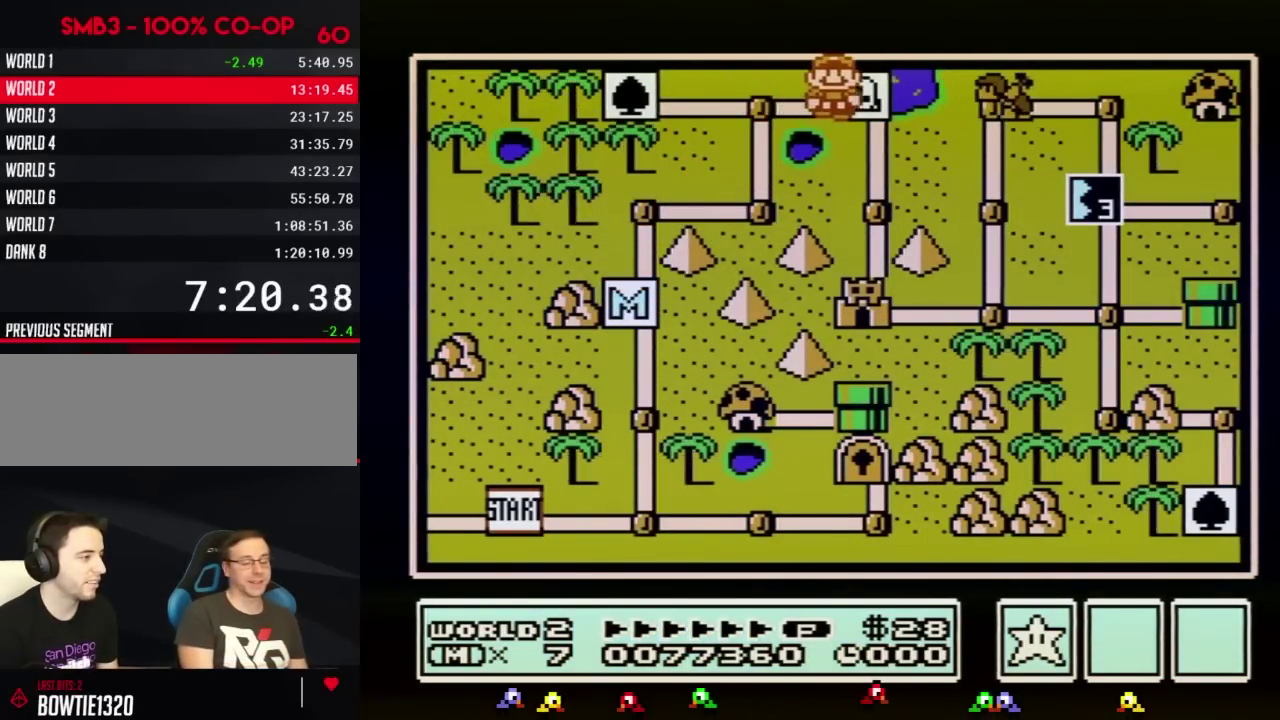
{"buttons": [], "events": [[100, "DPAD_RIGHT", "up"], [200, "DPAD_DOWN", "down"], [417, "DPAD_DOWN", "up"]]}
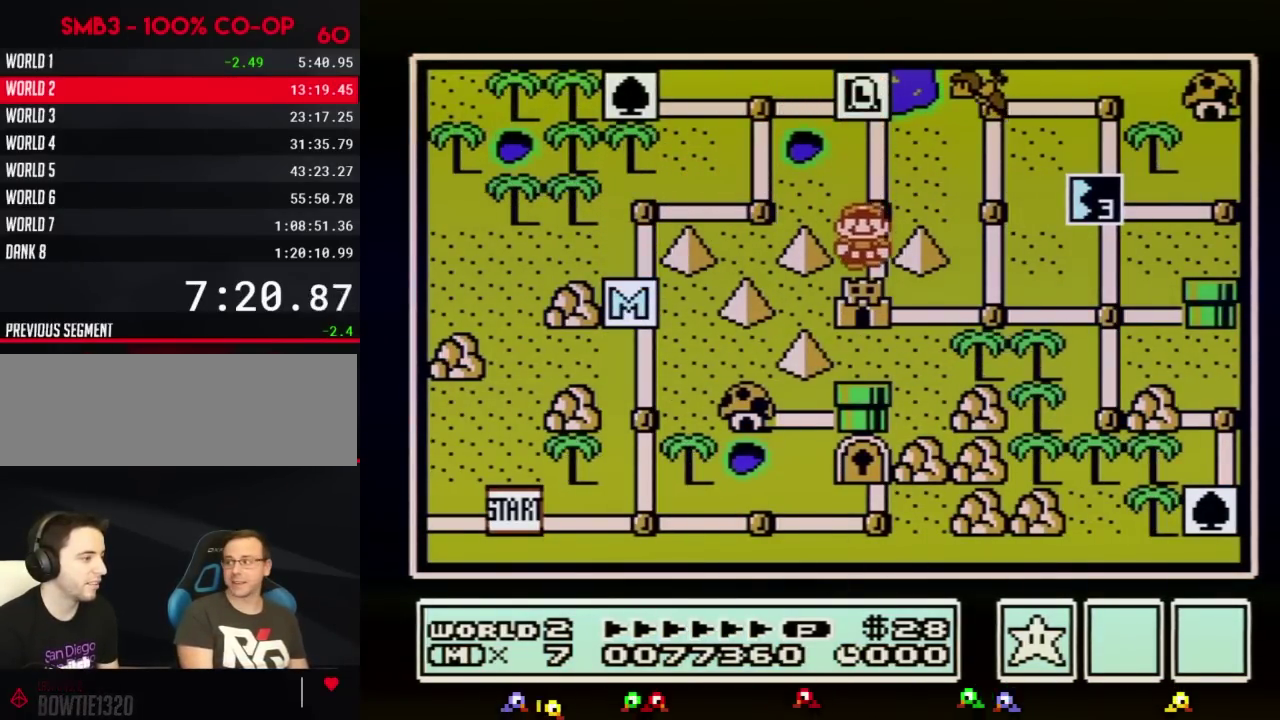
{"buttons": ["DPAD_DOWN"], "events": [[17, "DPAD_DOWN", "down"]]}
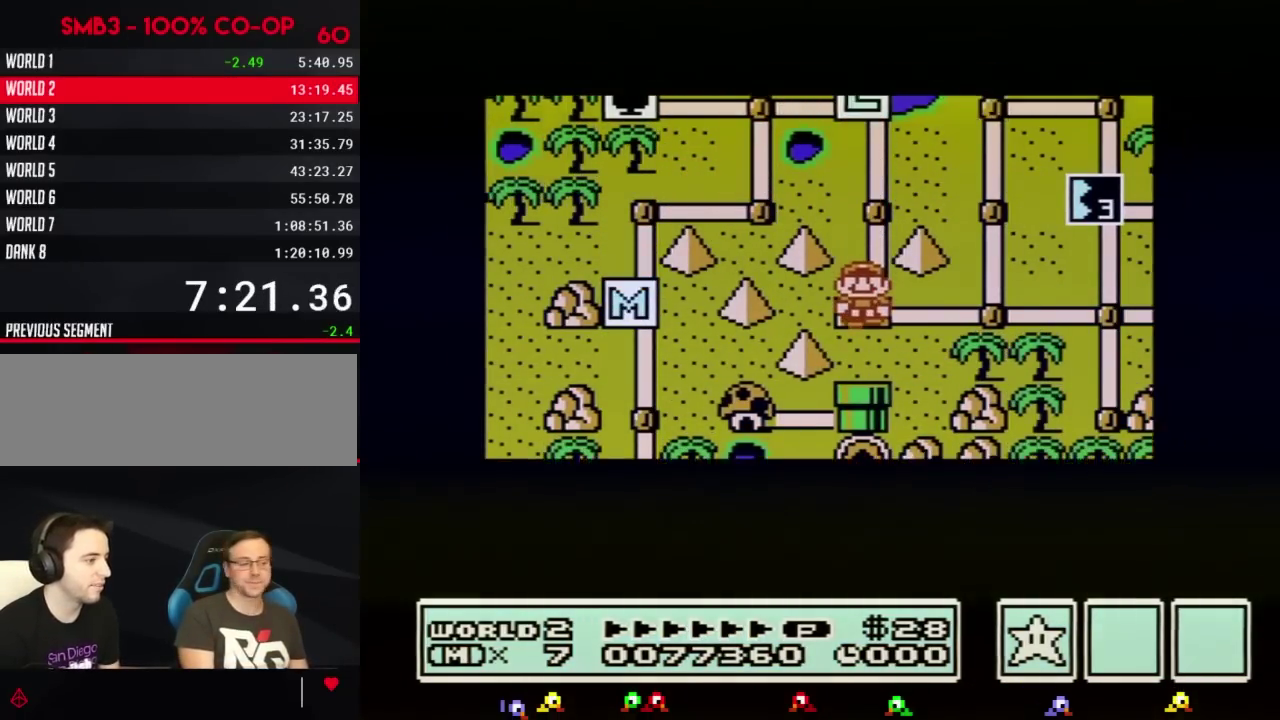
{"buttons": ["DPAD_DOWN"]}
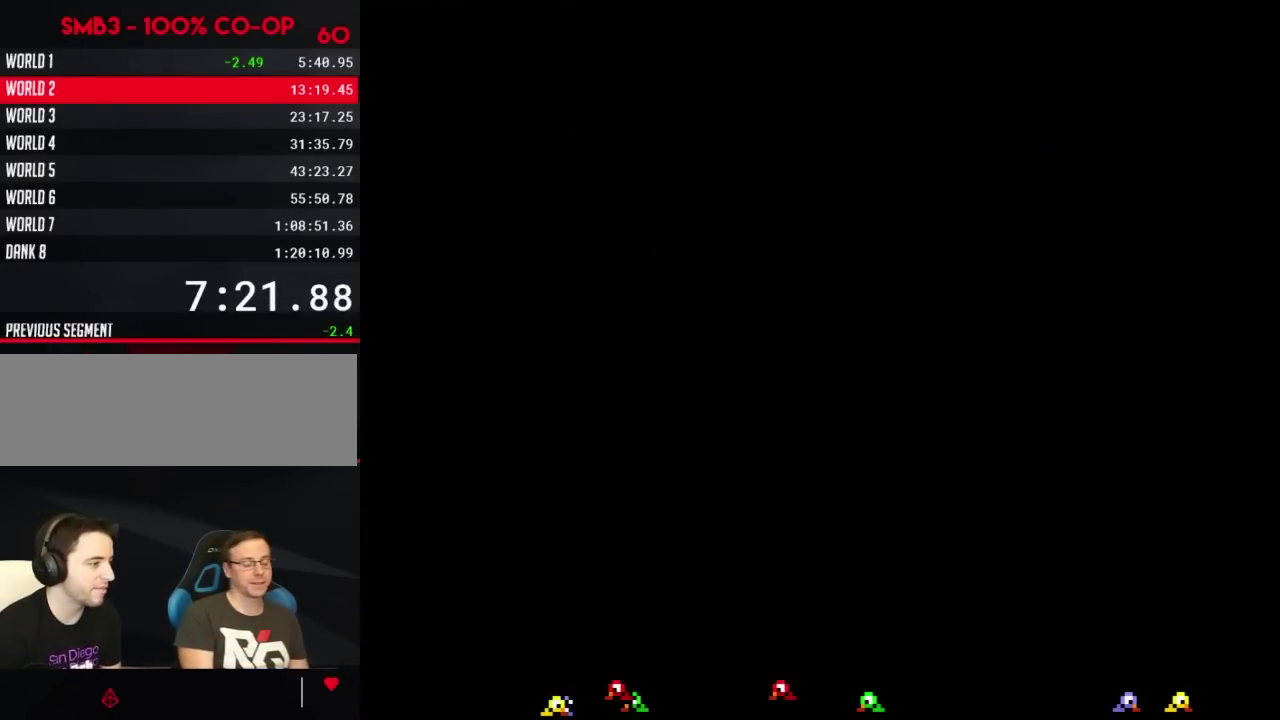
{"buttons": ["B", "DPAD_RIGHT"], "events": [[234, "DPAD_DOWN", "up"], [317, "A", "down"], [351, "A", "up"], [351, "B", "down"], [351, "DPAD_RIGHT", "down"]]}
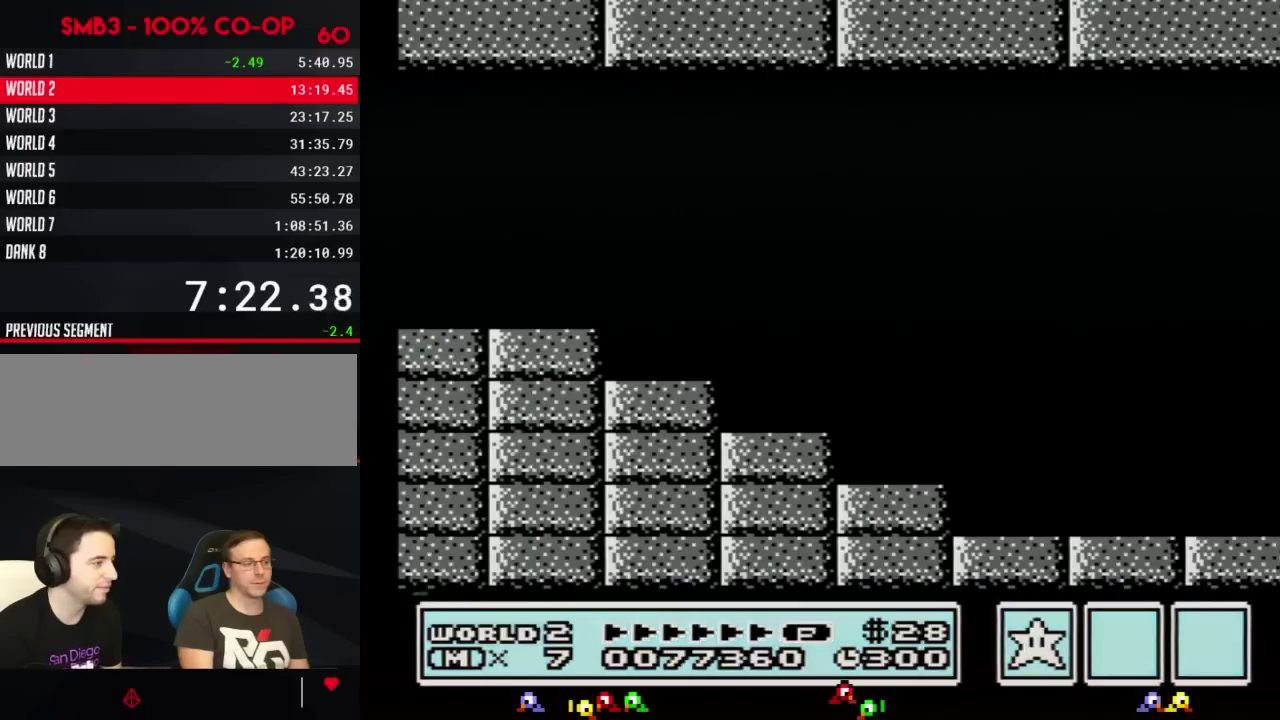
{"buttons": ["B", "DPAD_RIGHT"]}
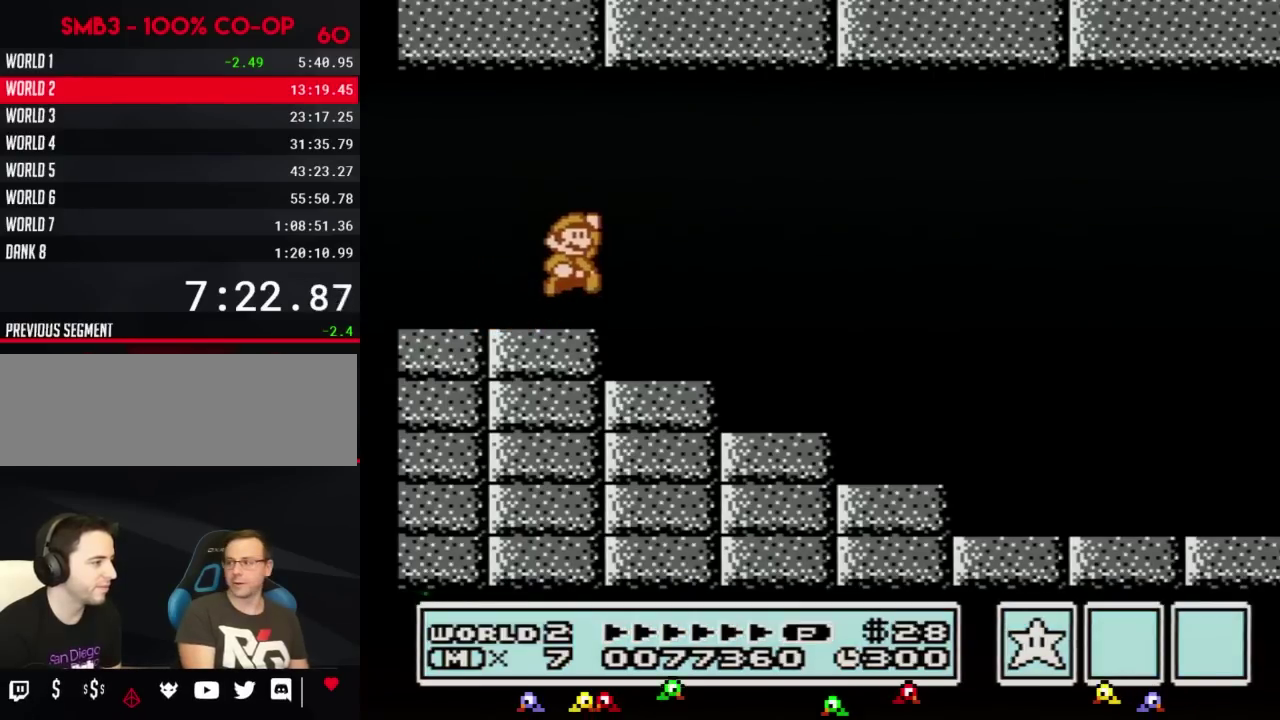
{"buttons": ["A", "B", "DPAD_RIGHT"], "events": [[34, "A", "down"]]}
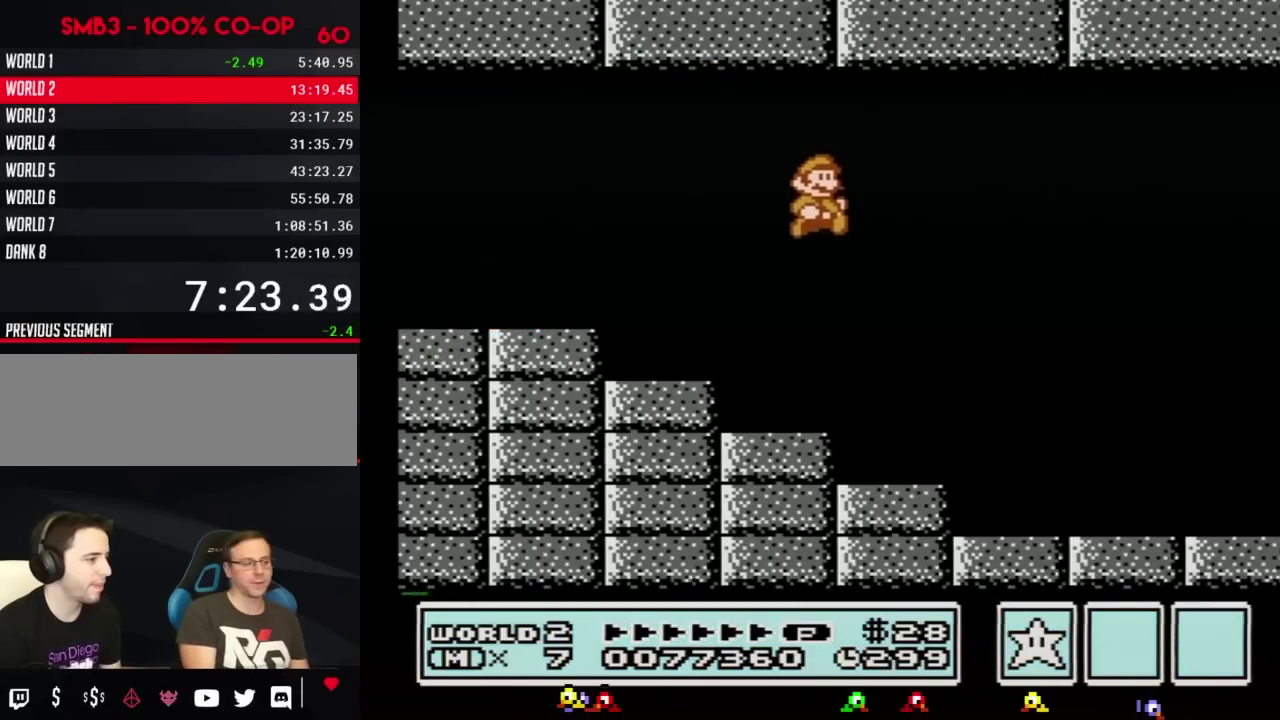
{"buttons": ["B", "DPAD_RIGHT"], "events": [[33, "A", "up"]]}
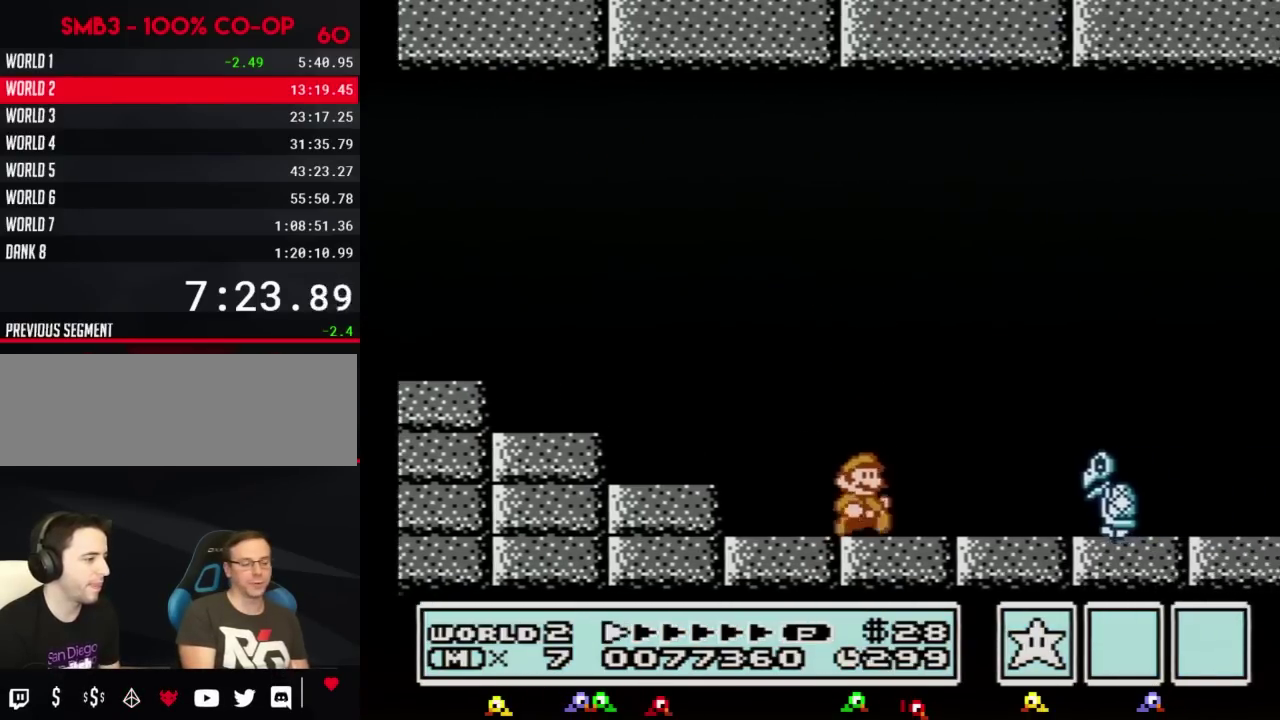
{"buttons": ["B", "DPAD_RIGHT"], "events": [[284, "A", "down"], [317, "A", "up"]]}
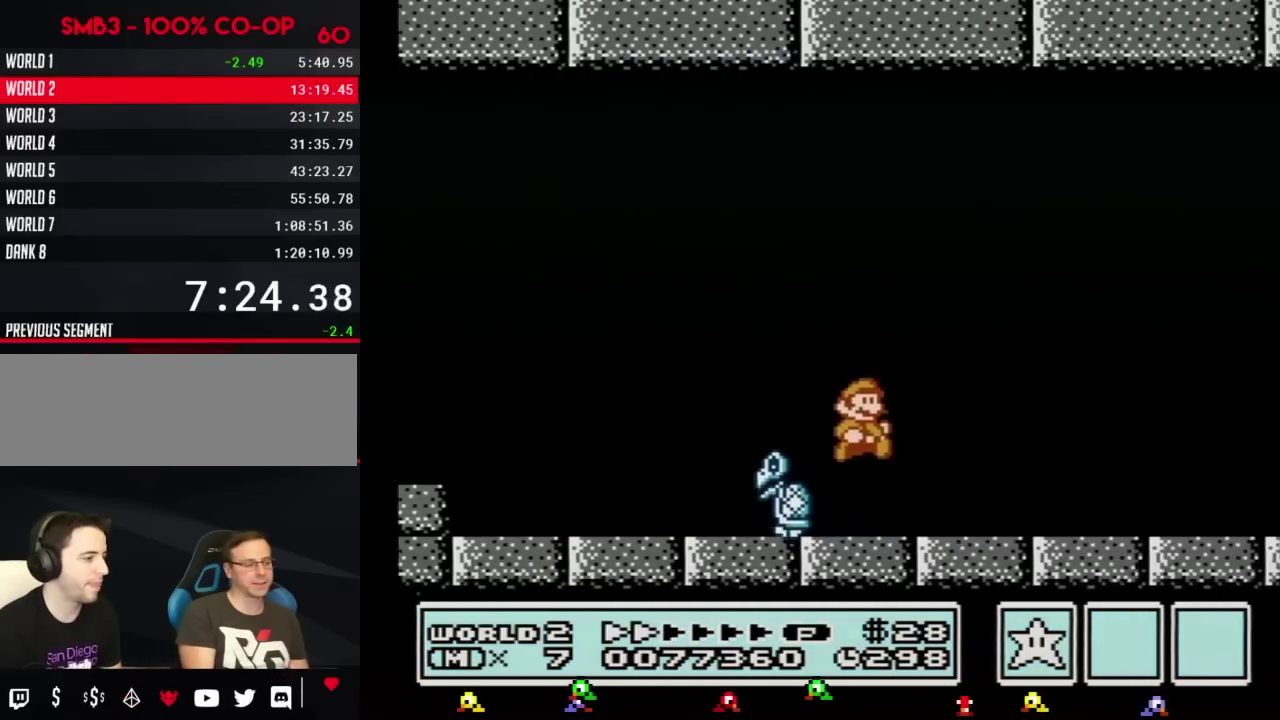
{"buttons": ["B", "DPAD_RIGHT"]}
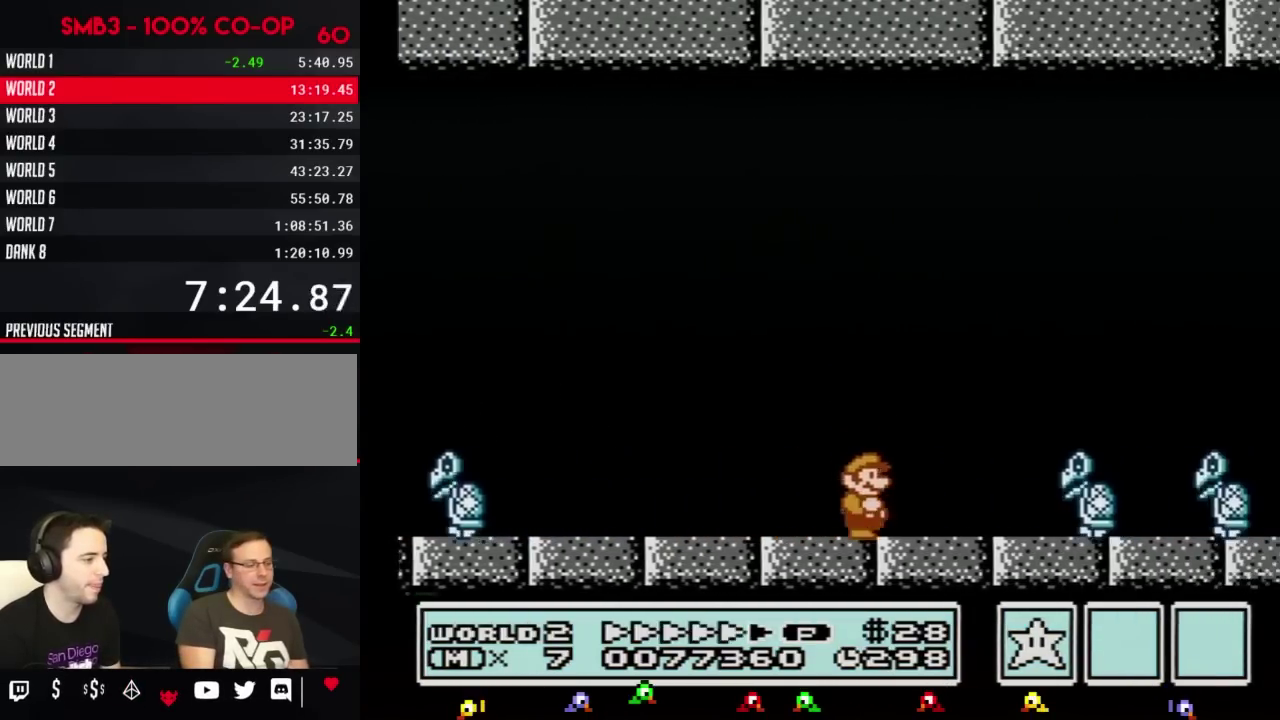
{"buttons": ["B", "DPAD_RIGHT"], "events": [[217, "A", "down"], [250, "A", "up"]]}
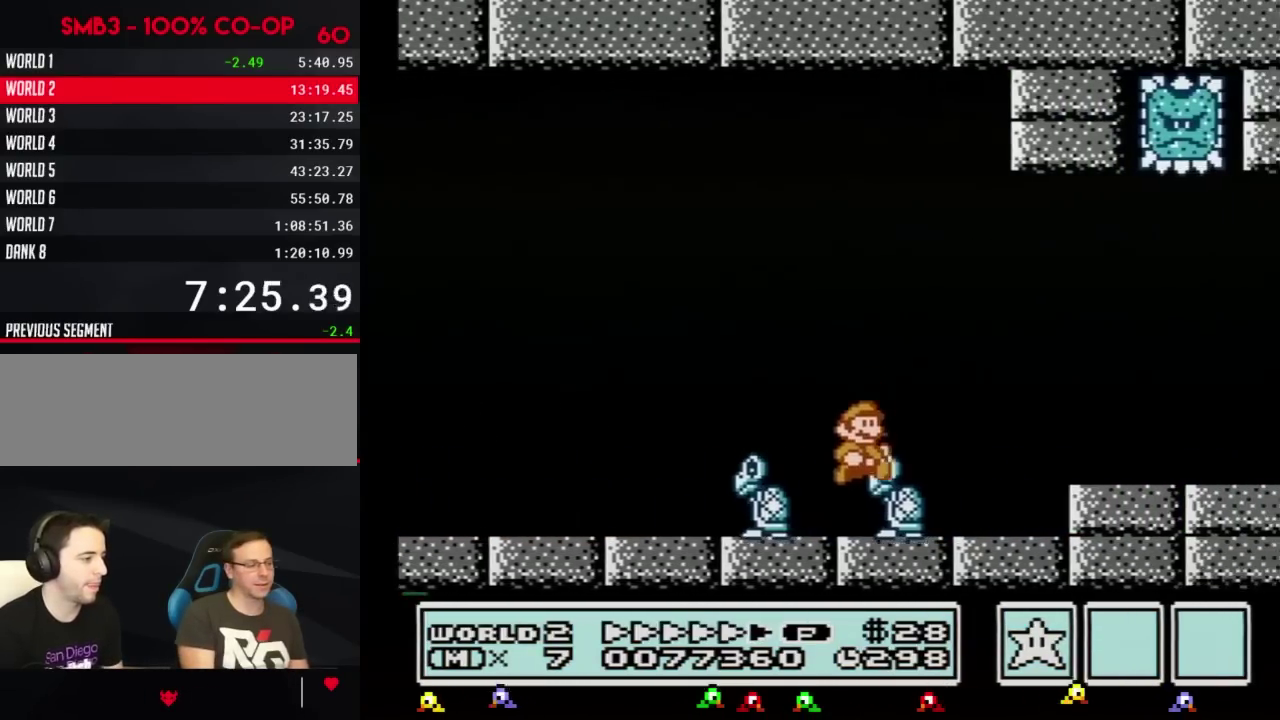
{"buttons": ["B", "DPAD_RIGHT"]}
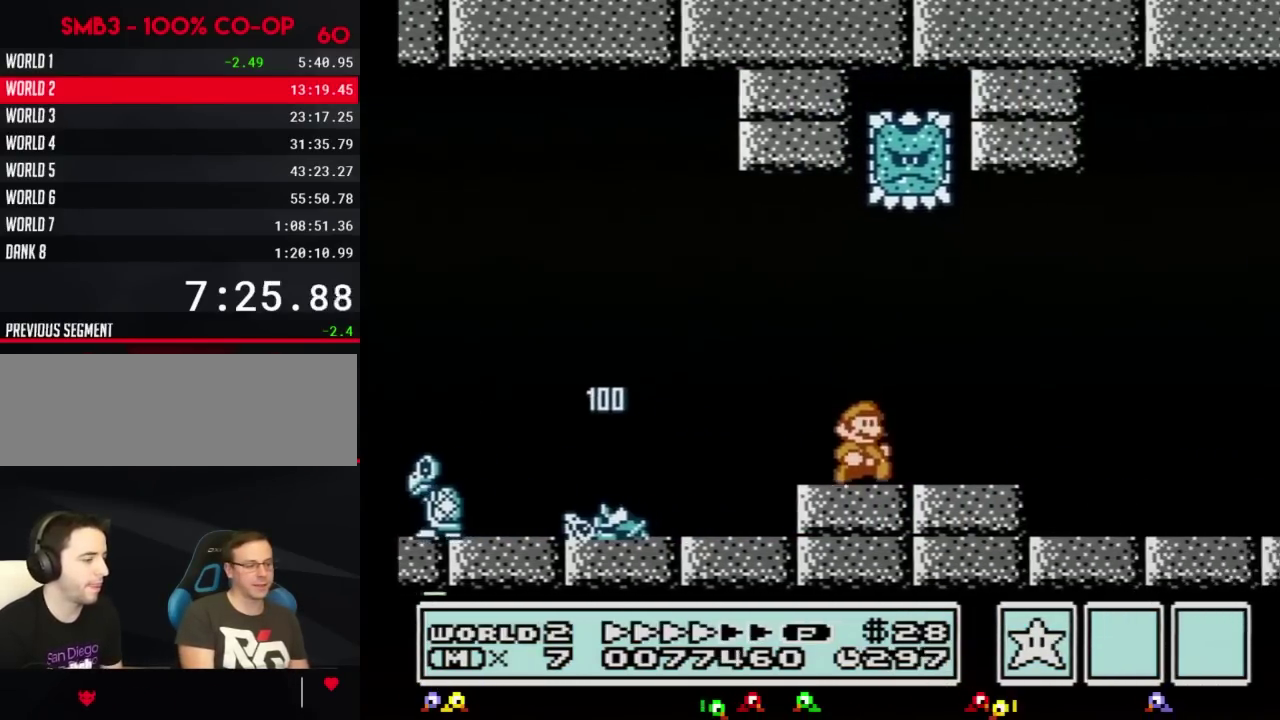
{"buttons": ["B", "DPAD_RIGHT"]}
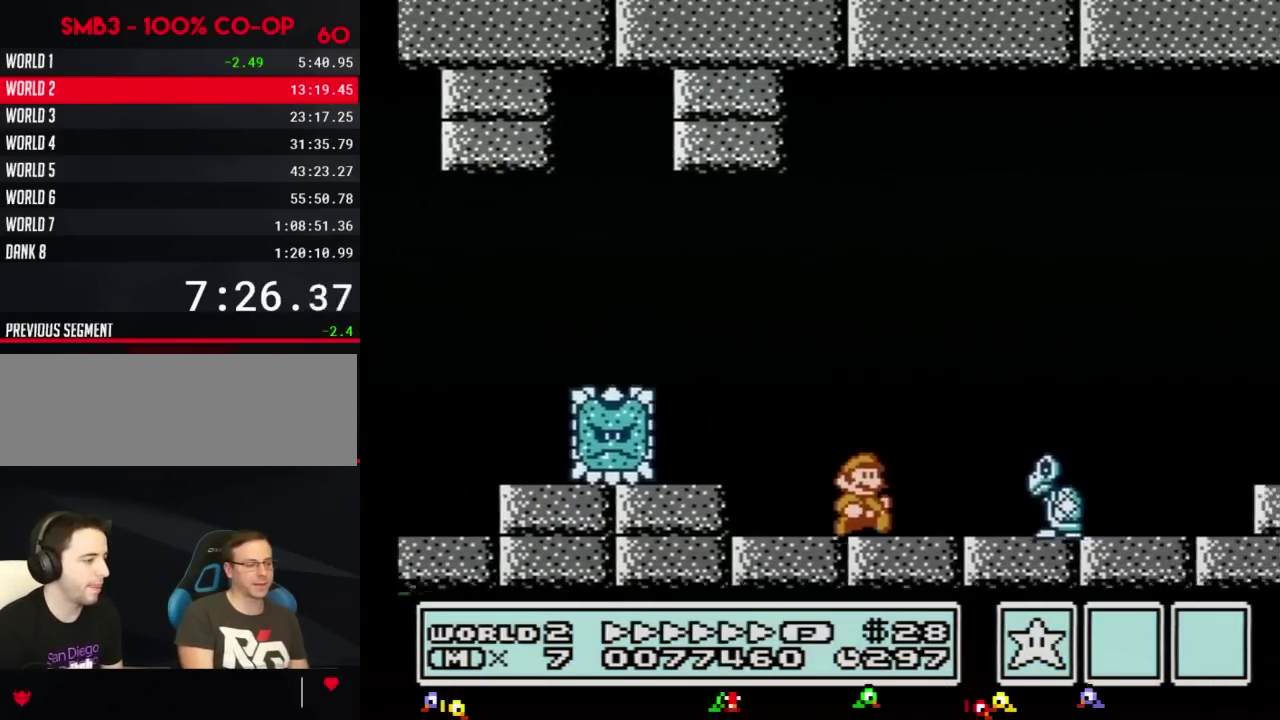
{"buttons": ["A", "B", "DPAD_RIGHT"], "events": [[167, "A", "down"]]}
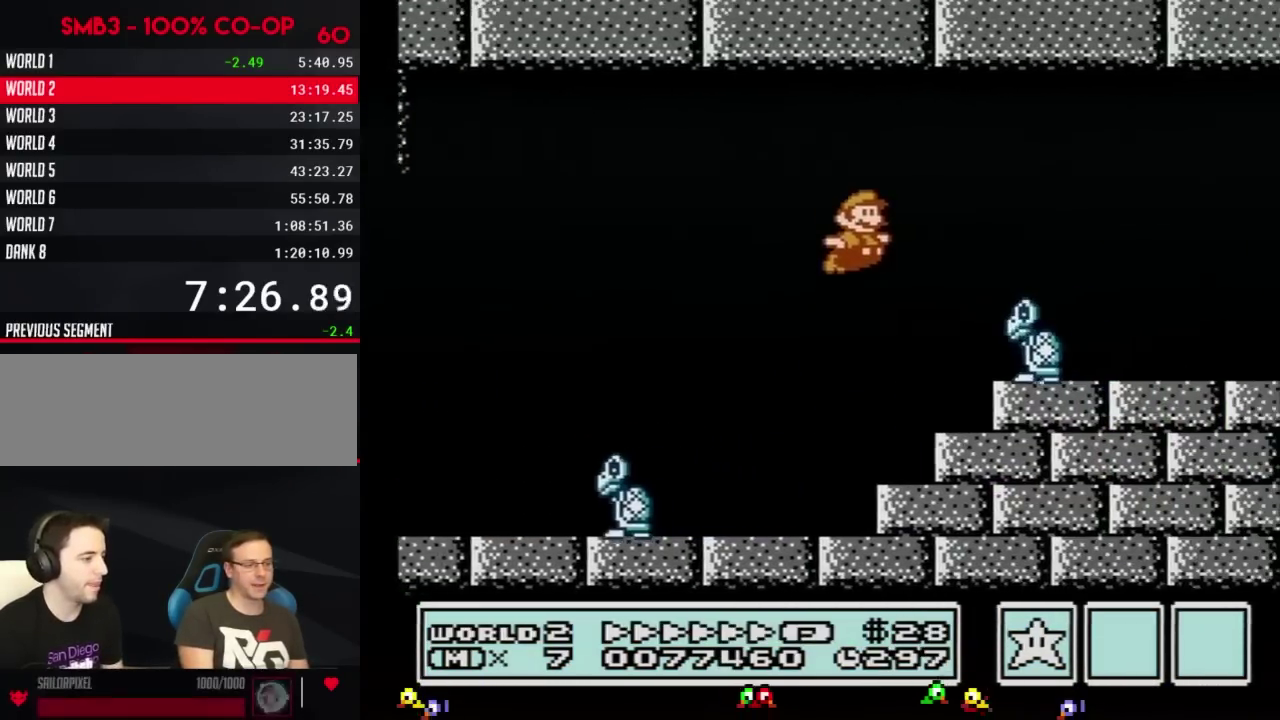
{"buttons": ["B", "DPAD_RIGHT"], "events": [[100, "A", "up"]]}
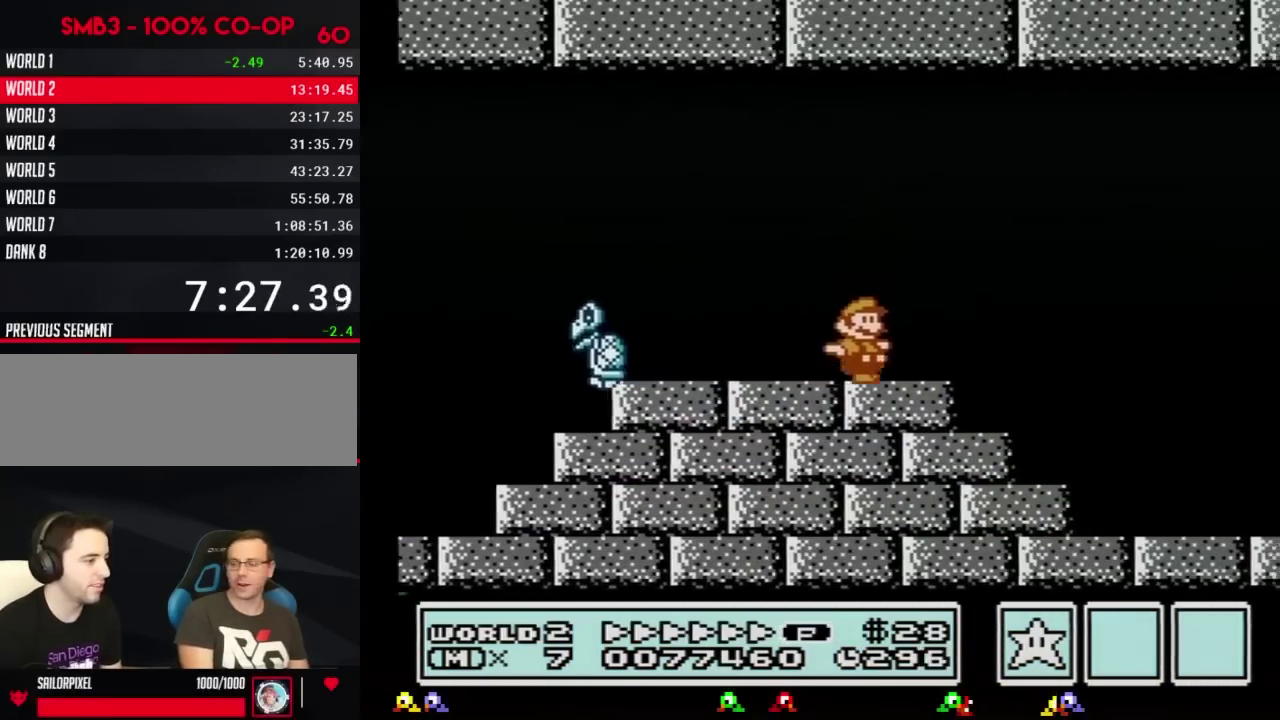
{"buttons": ["B", "DPAD_RIGHT"], "events": [[200, "A", "down"], [434, "A", "up"]]}
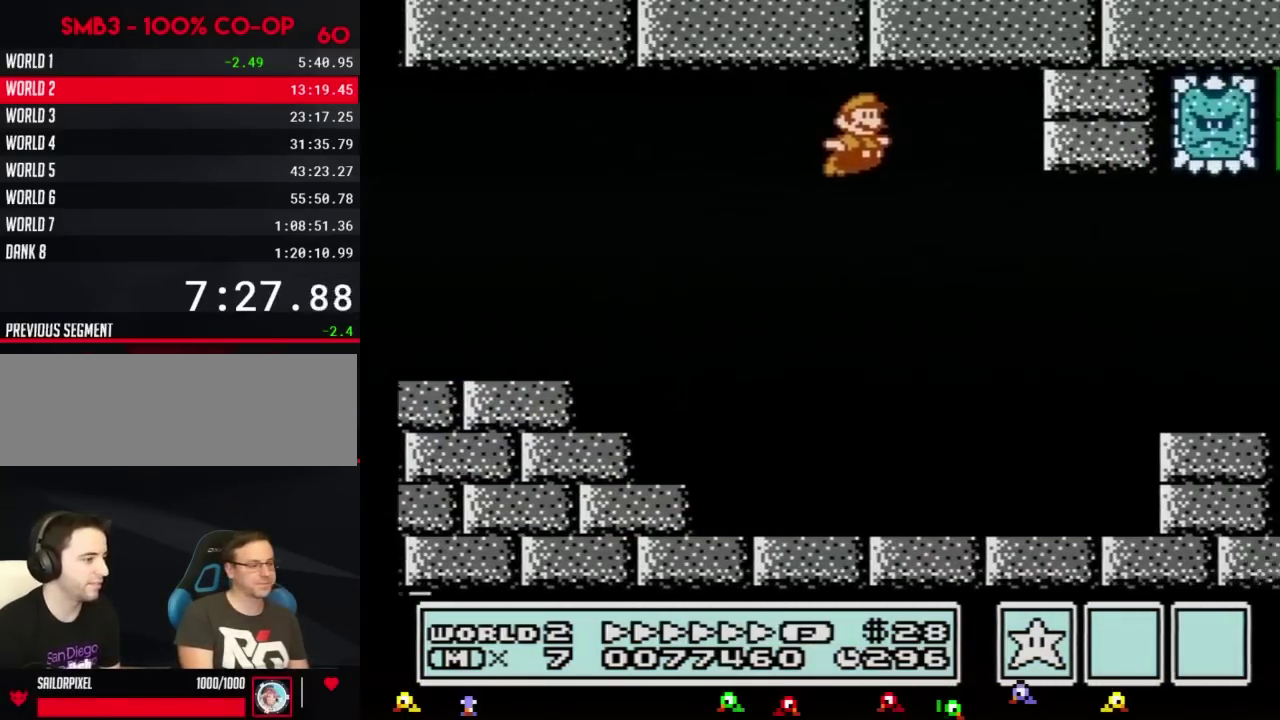
{"buttons": ["B", "DPAD_RIGHT"]}
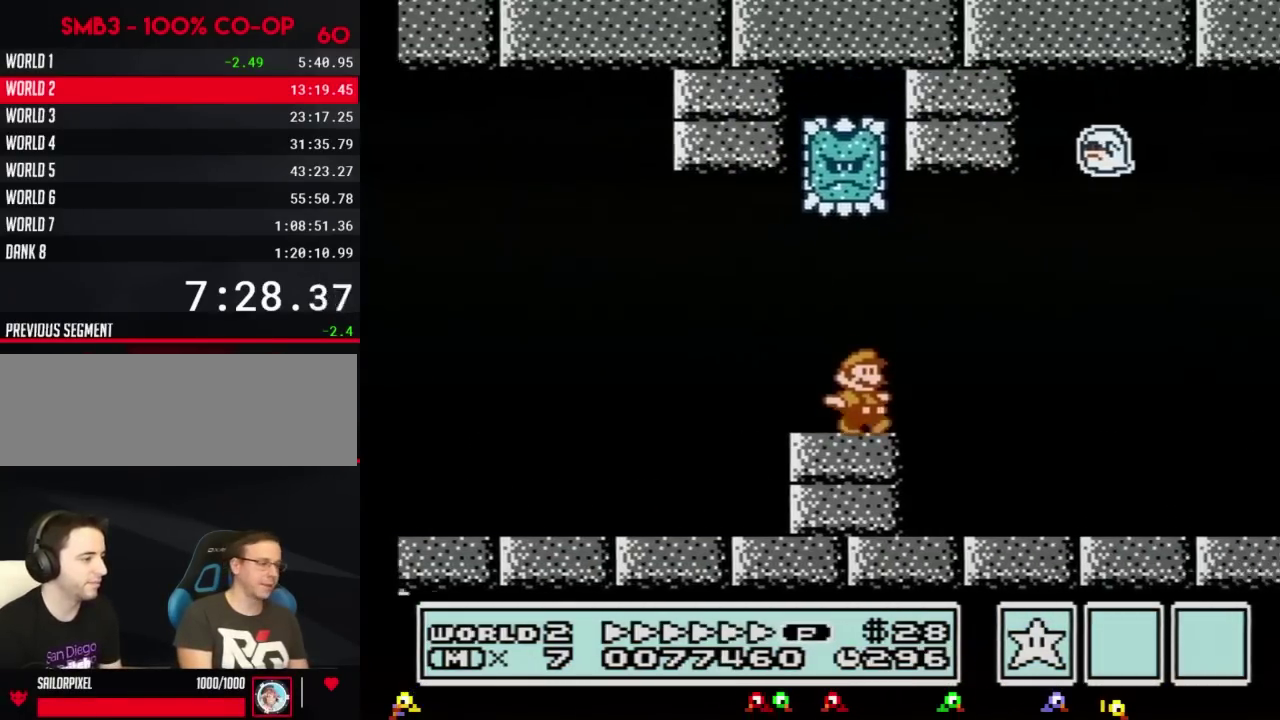
{"buttons": ["B", "DPAD_RIGHT"]}
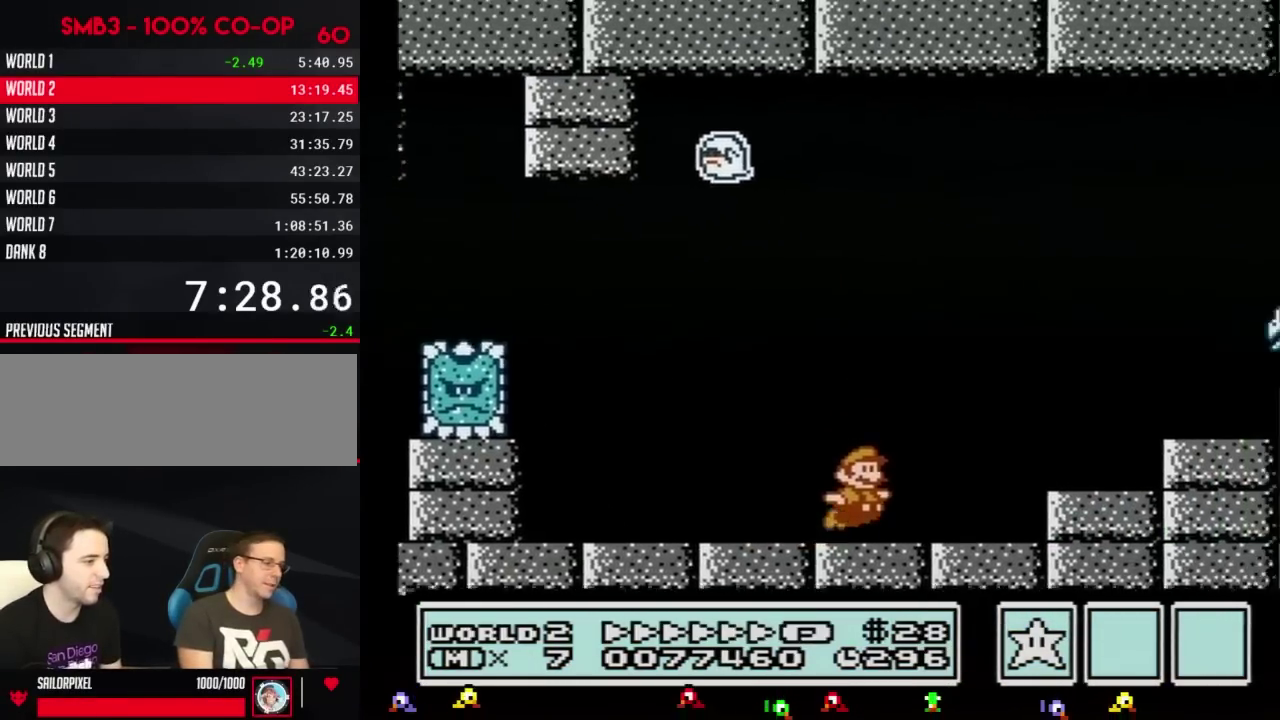
{"buttons": ["B", "DPAD_RIGHT"], "events": [[83, "A", "down"], [367, "A", "up"]]}
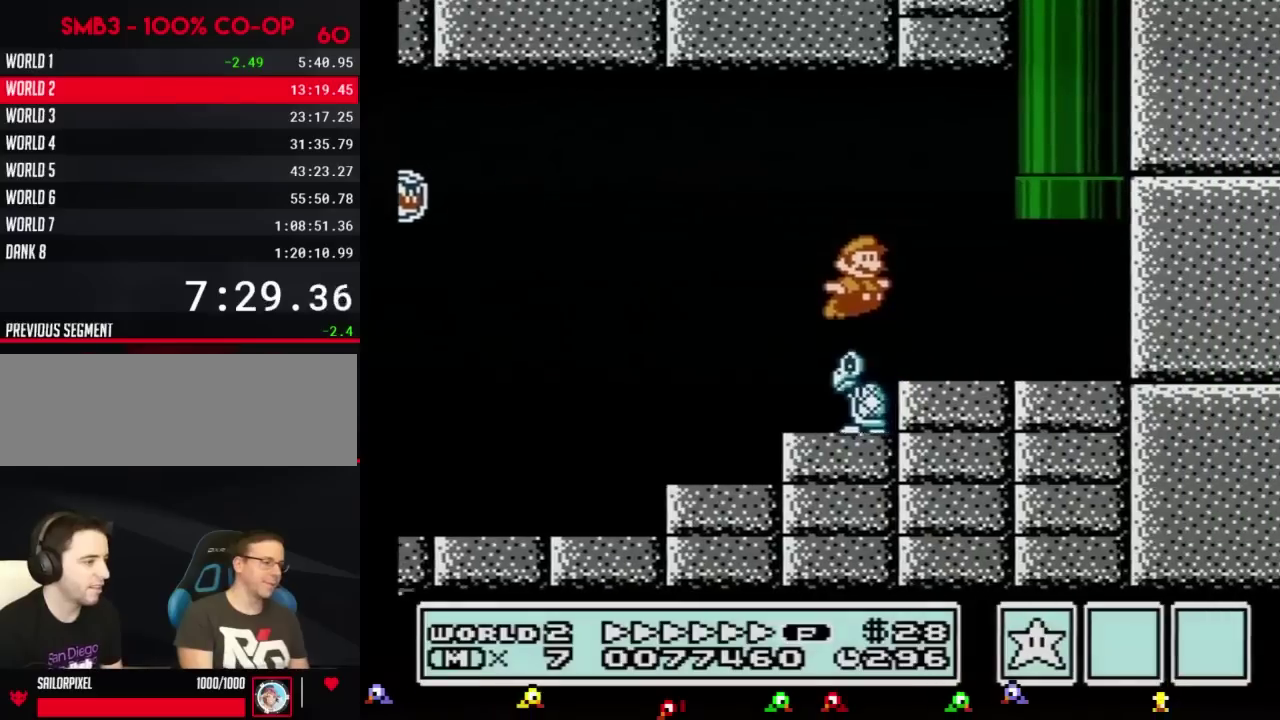
{"buttons": ["A", "B", "DPAD_UP"], "events": [[234, "DPAD_UP", "down"], [267, "A", "down"], [267, "DPAD_LEFT", "down"], [267, "DPAD_RIGHT", "up"], [334, "DPAD_LEFT", "up"]]}
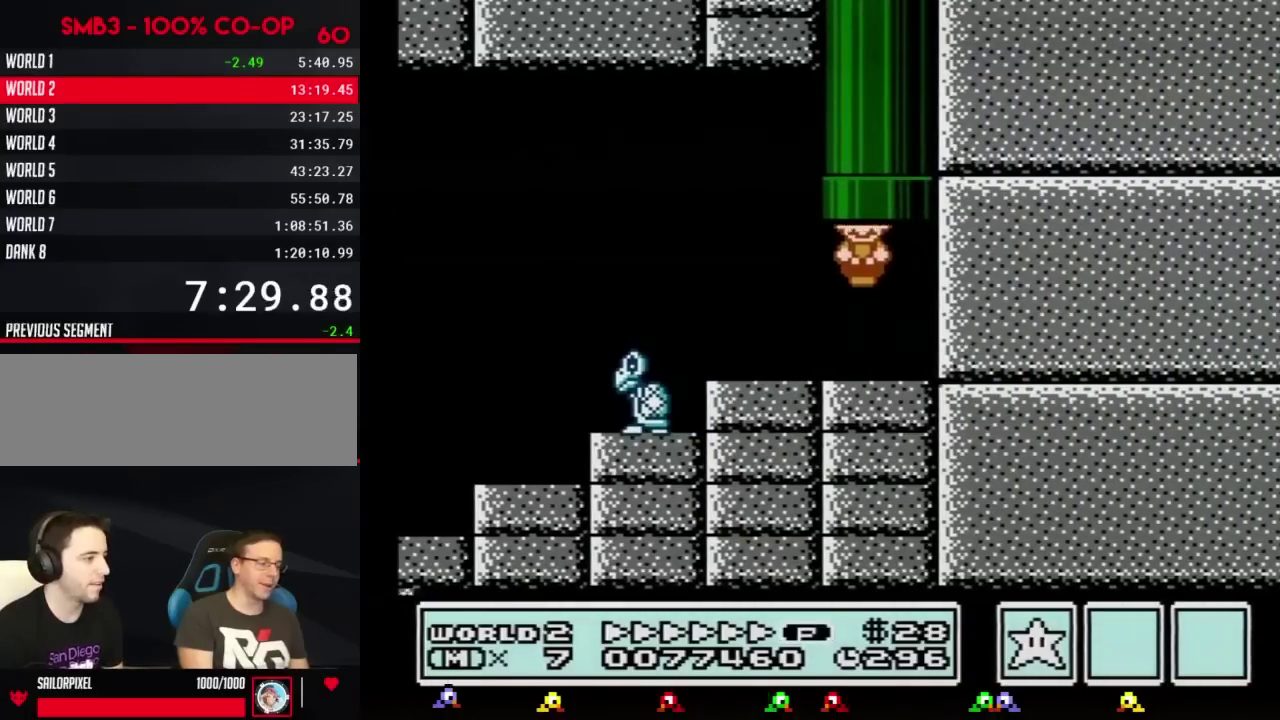
{"buttons": [], "events": [[83, "DPAD_UP", "up"], [133, "A", "up"], [133, "B", "up"]]}
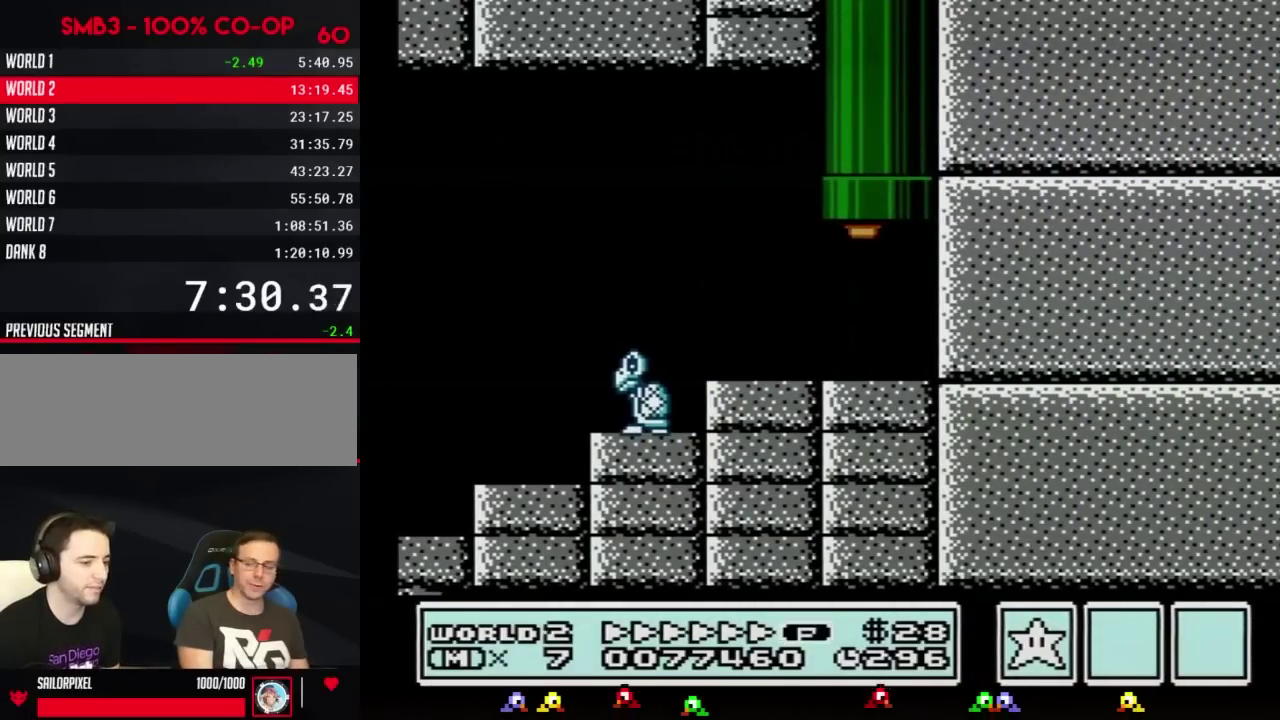
{"buttons": []}
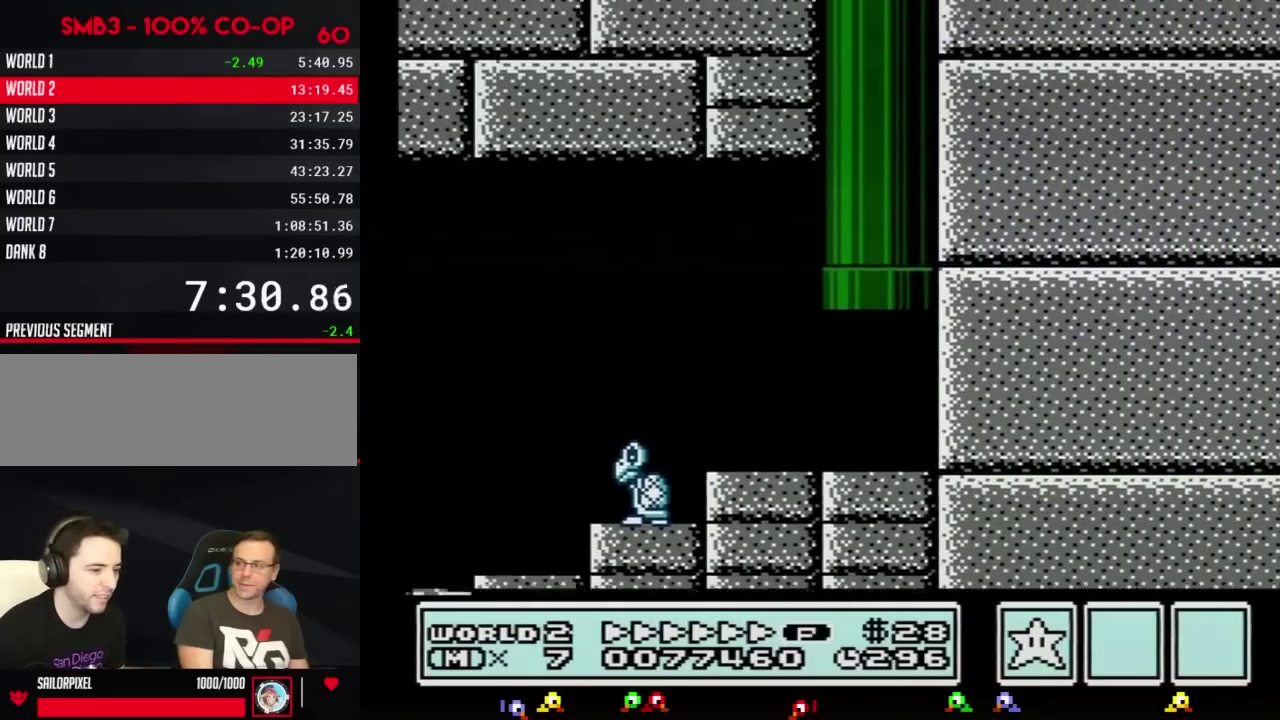
{"buttons": ["B"], "events": [[16, "B", "down"]]}
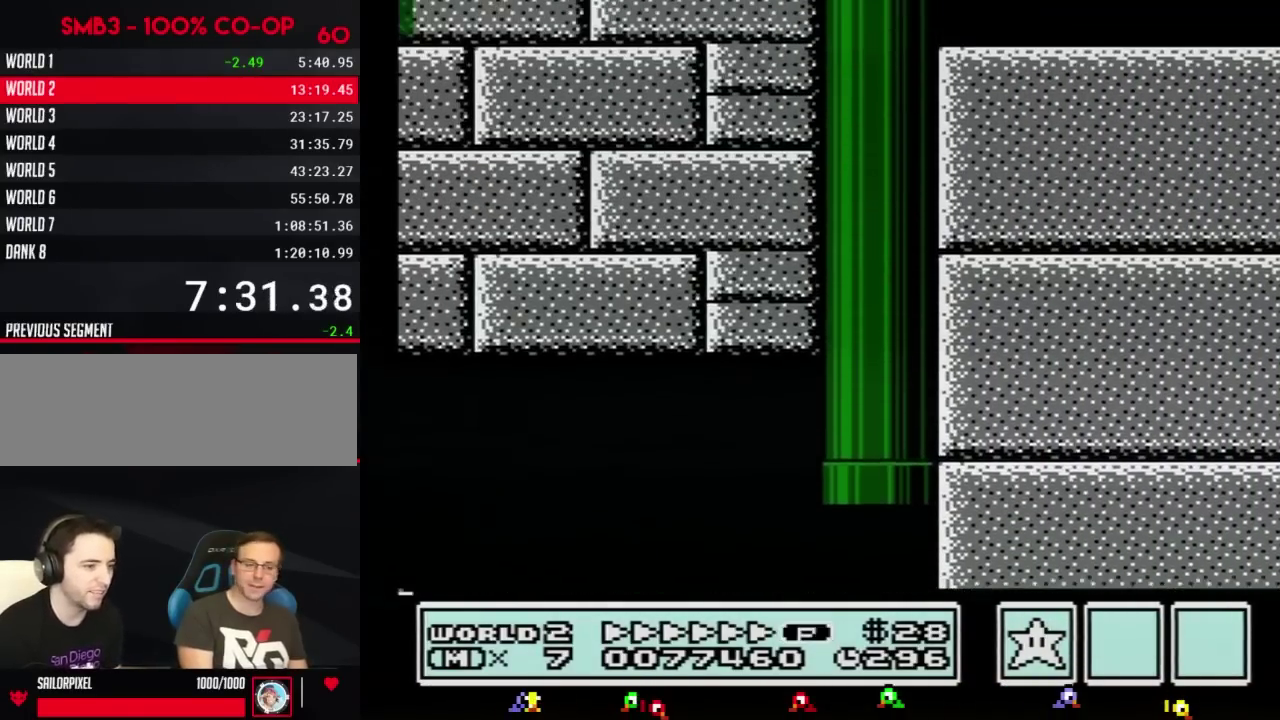
{"buttons": ["B", "DPAD_RIGHT"], "events": [[50, "DPAD_RIGHT", "down"]]}